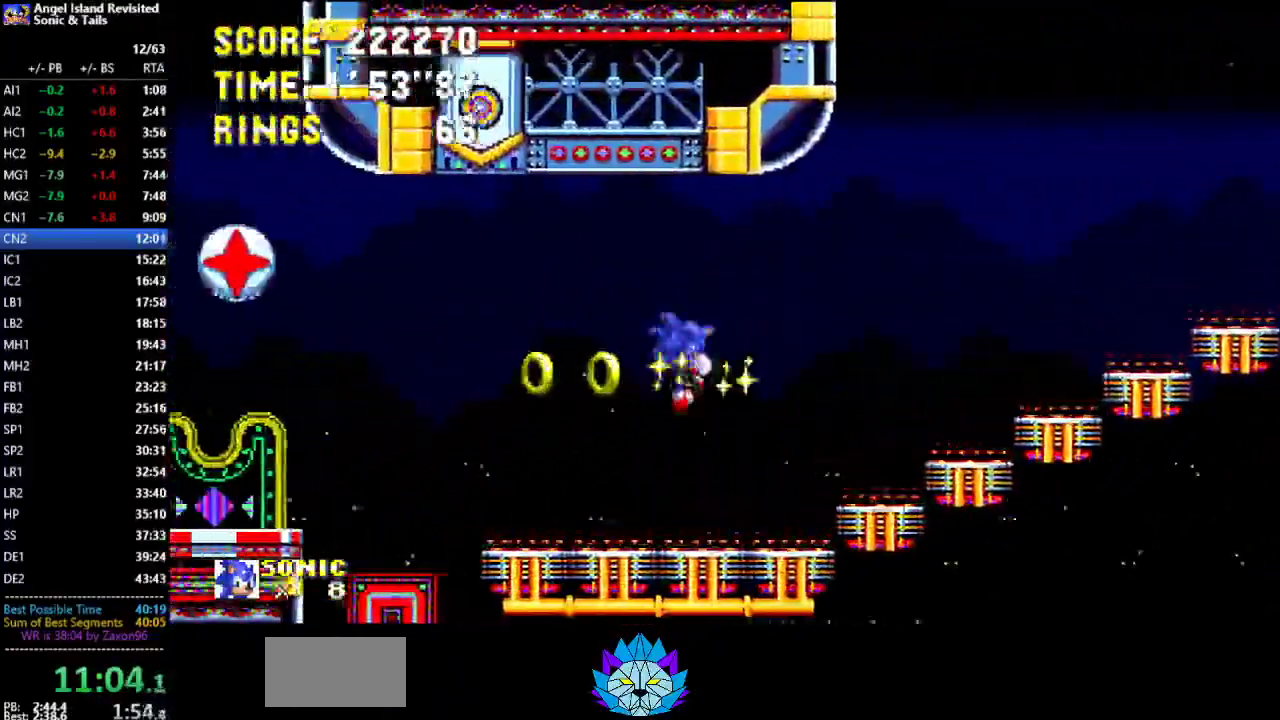
Gameplay with a controller (Xbox layout); each line is a JSON object with the inputs held at the frame after it. "events" lists button and stick changes between this image and that frame as [ms after this image, input, new state], when the widget could be followed in between. Not read: L2 L3 R2 R3.
{"buttons": [], "left_stick": "center", "events": [[333, "DPAD_RIGHT", "up"]]}
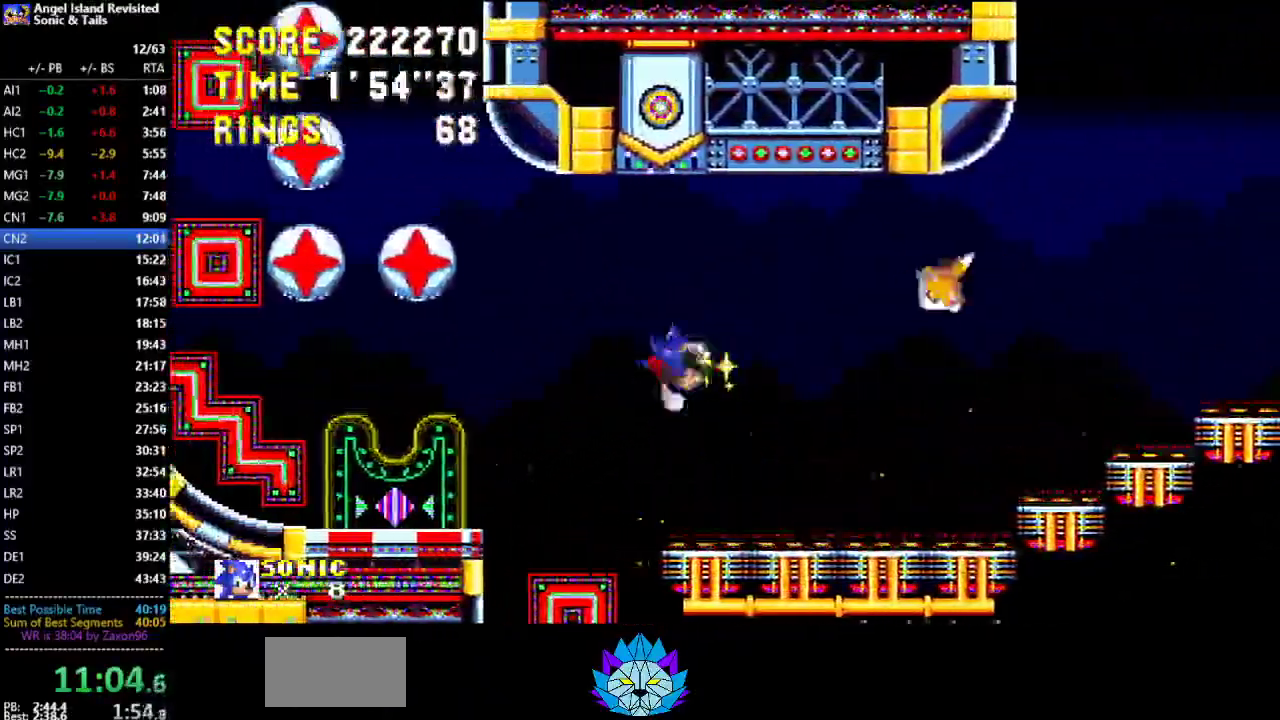
{"buttons": ["DPAD_RIGHT"], "left_stick": "center", "events": [[367, "DPAD_RIGHT", "down"]]}
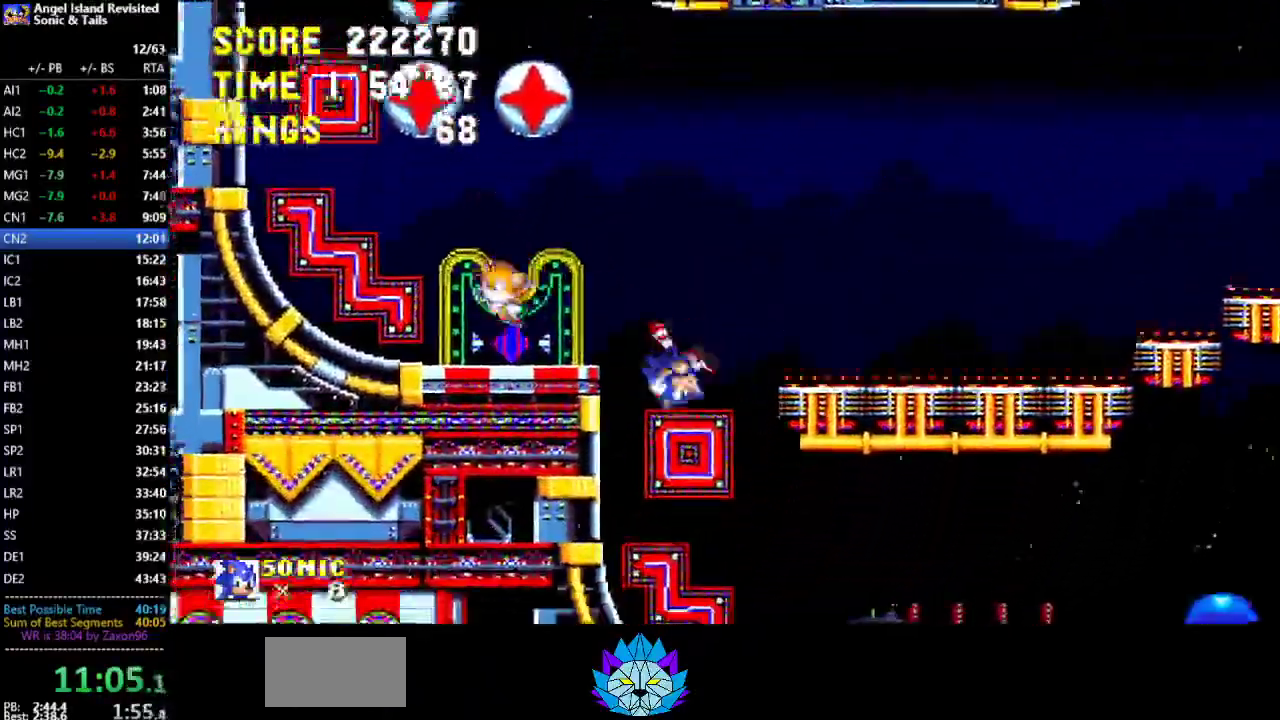
{"buttons": ["DPAD_RIGHT"], "left_stick": "center", "events": [[17, "DPAD_RIGHT", "up"], [167, "DPAD_RIGHT", "down"]]}
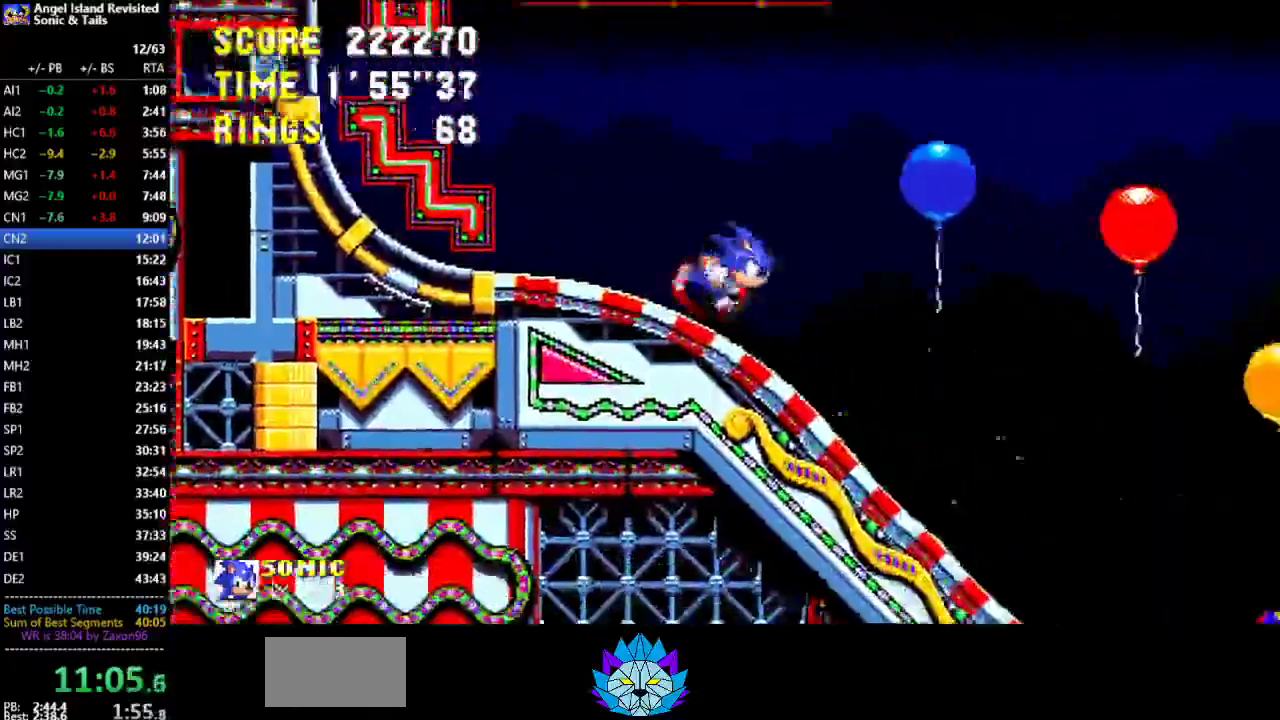
{"buttons": ["DPAD_RIGHT"], "left_stick": "center", "events": [[217, "DPAD_RIGHT", "up"], [283, "DPAD_LEFT", "down"], [367, "DPAD_LEFT", "up"], [483, "DPAD_RIGHT", "down"]]}
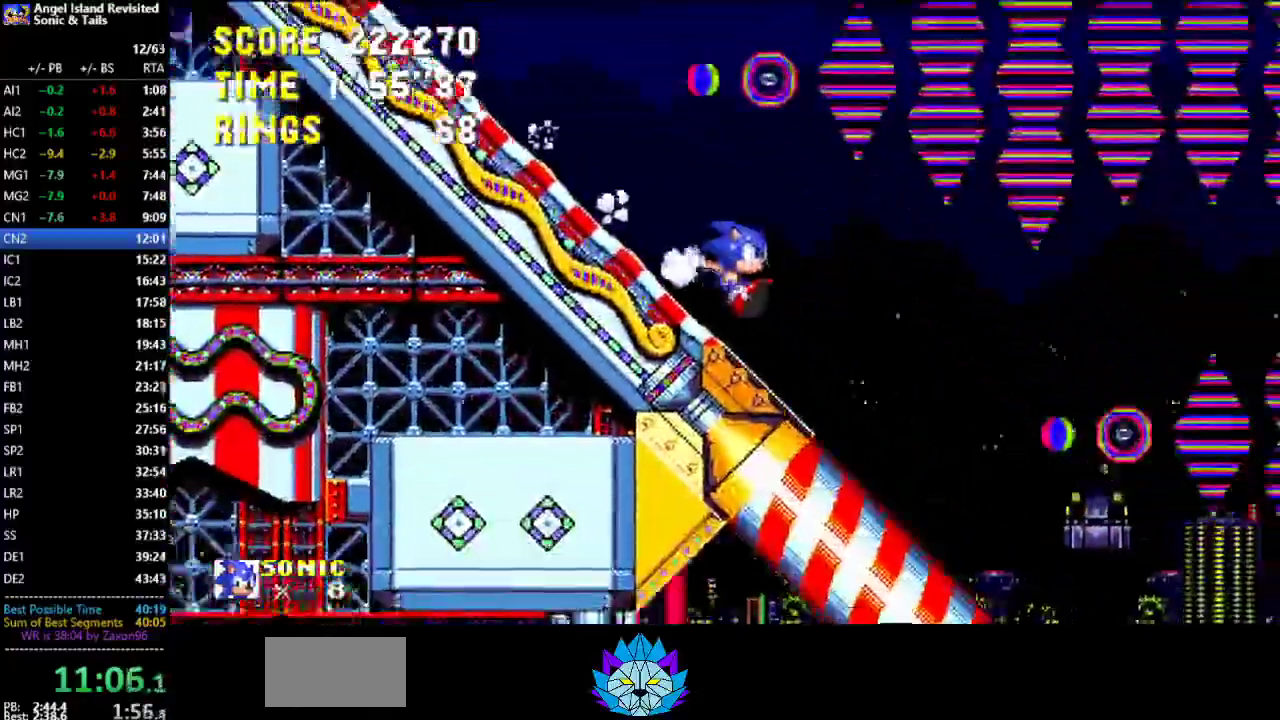
{"buttons": ["DPAD_RIGHT"], "left_stick": "center", "events": [[100, "A", "down"], [183, "A", "up"]]}
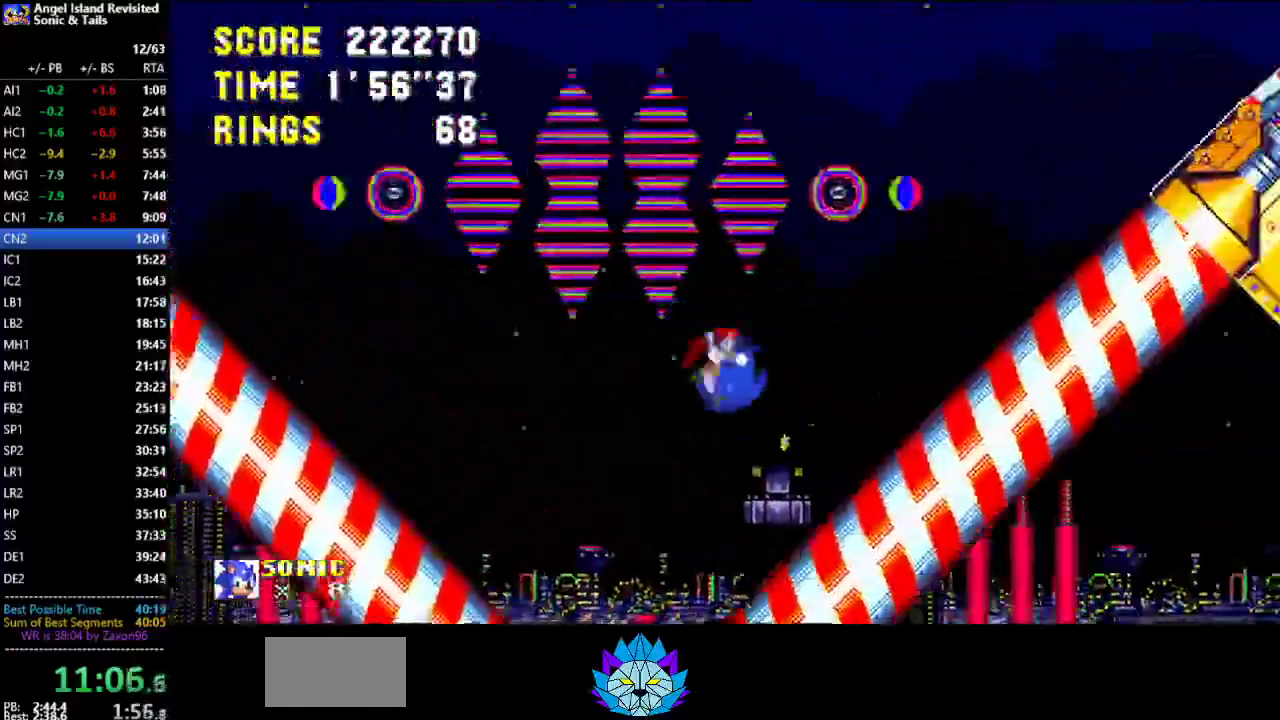
{"buttons": ["DPAD_RIGHT"], "left_stick": "center", "events": []}
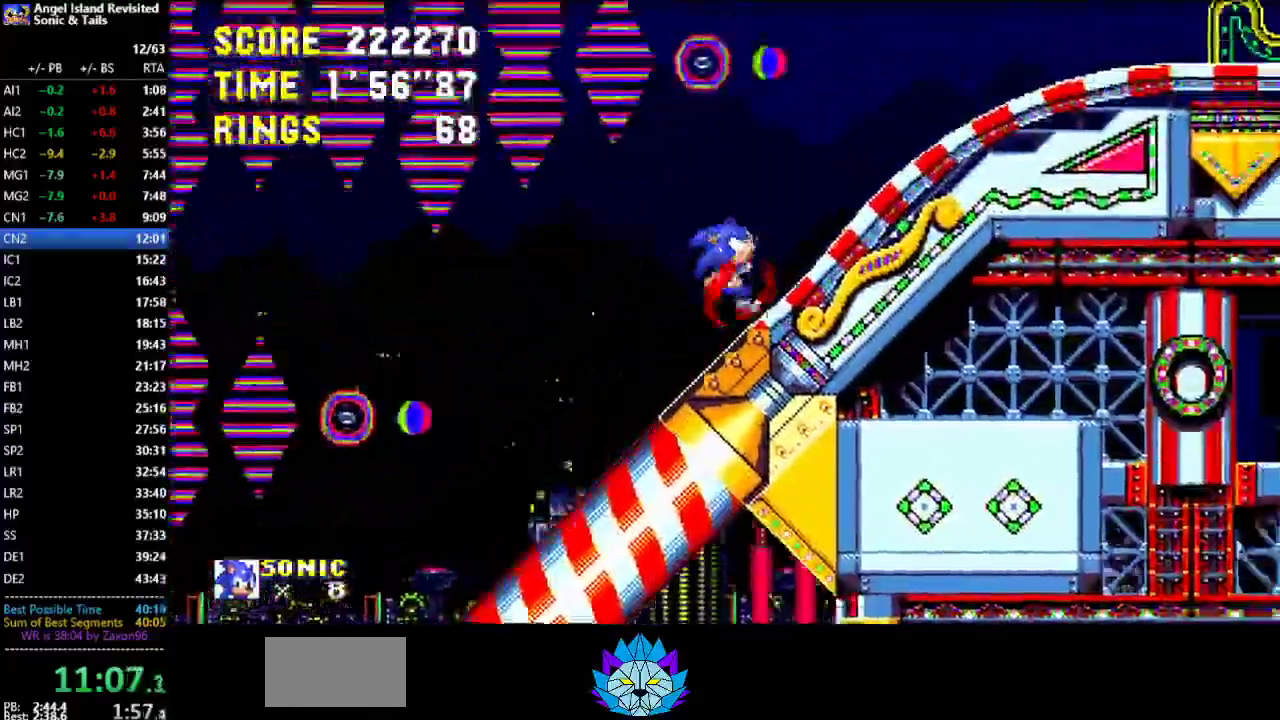
{"buttons": ["DPAD_LEFT"], "left_stick": "center", "events": [[250, "DPAD_RIGHT", "up"], [267, "DPAD_LEFT", "down"]]}
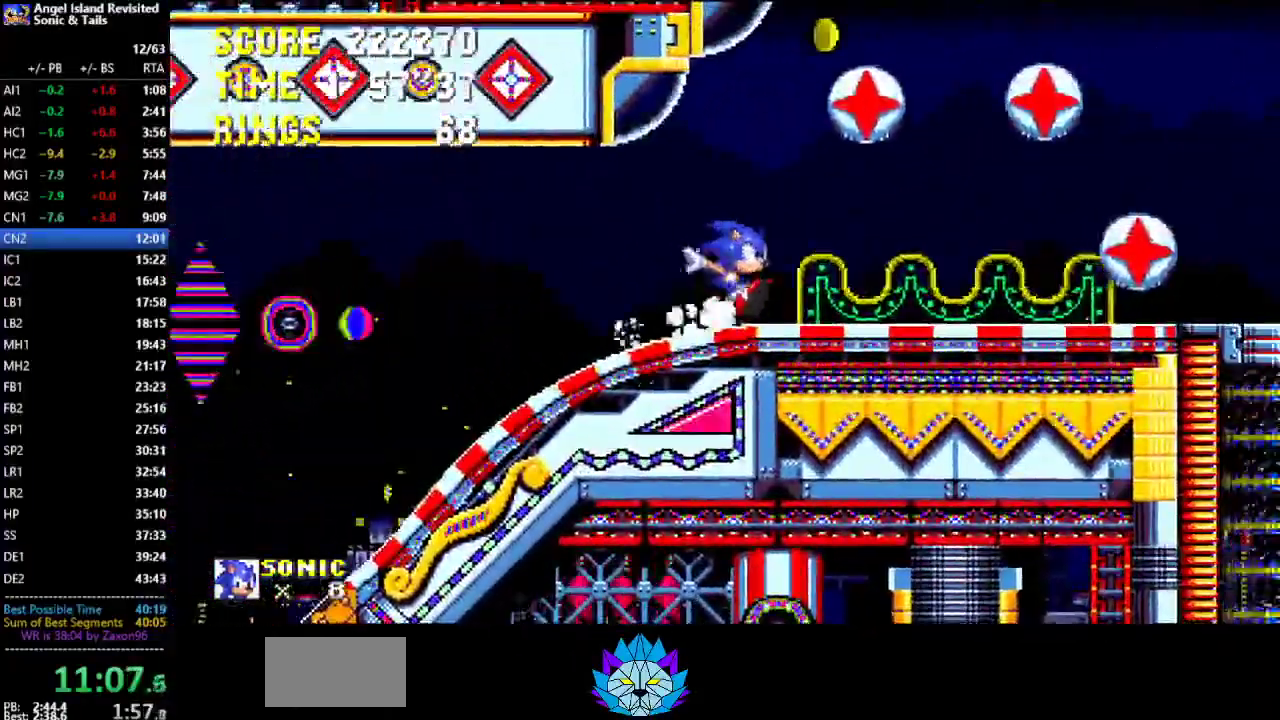
{"buttons": ["DPAD_DOWN"], "left_stick": "center", "events": [[33, "DPAD_LEFT", "up"], [167, "DPAD_DOWN", "down"], [317, "DPAD_DOWN", "up"], [467, "DPAD_DOWN", "down"]]}
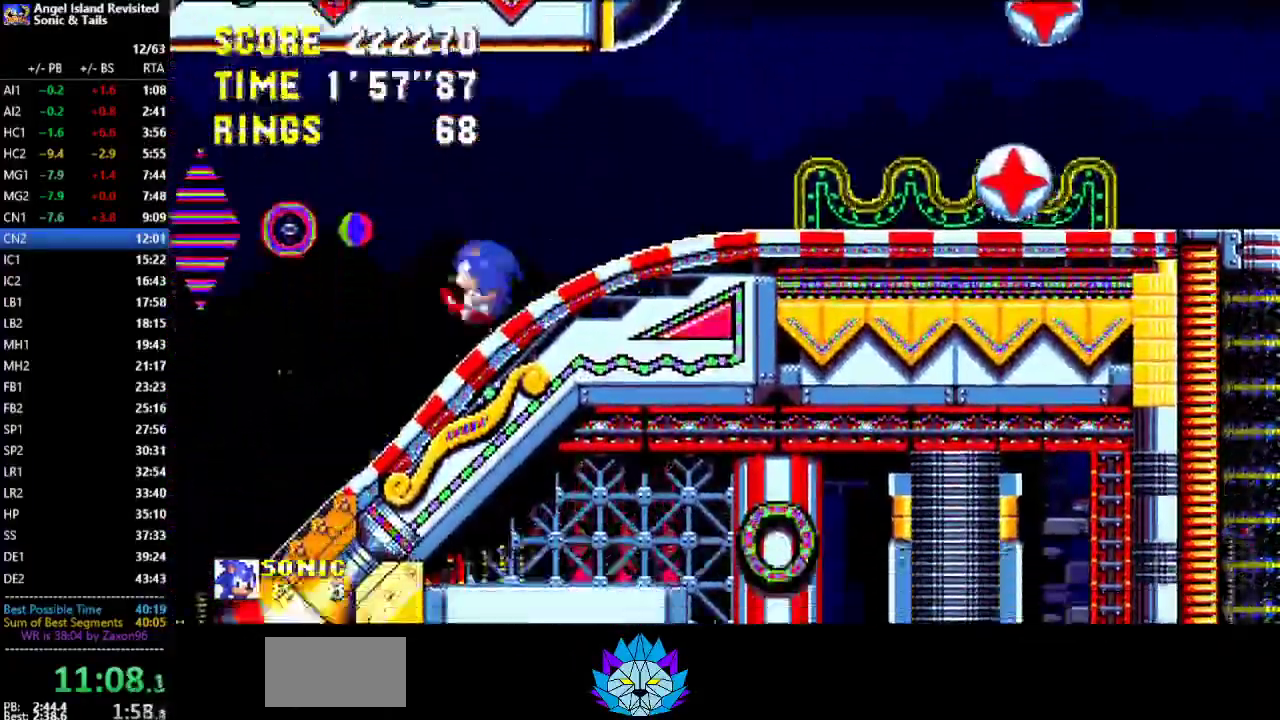
{"buttons": ["DPAD_DOWN"], "left_stick": "center", "events": []}
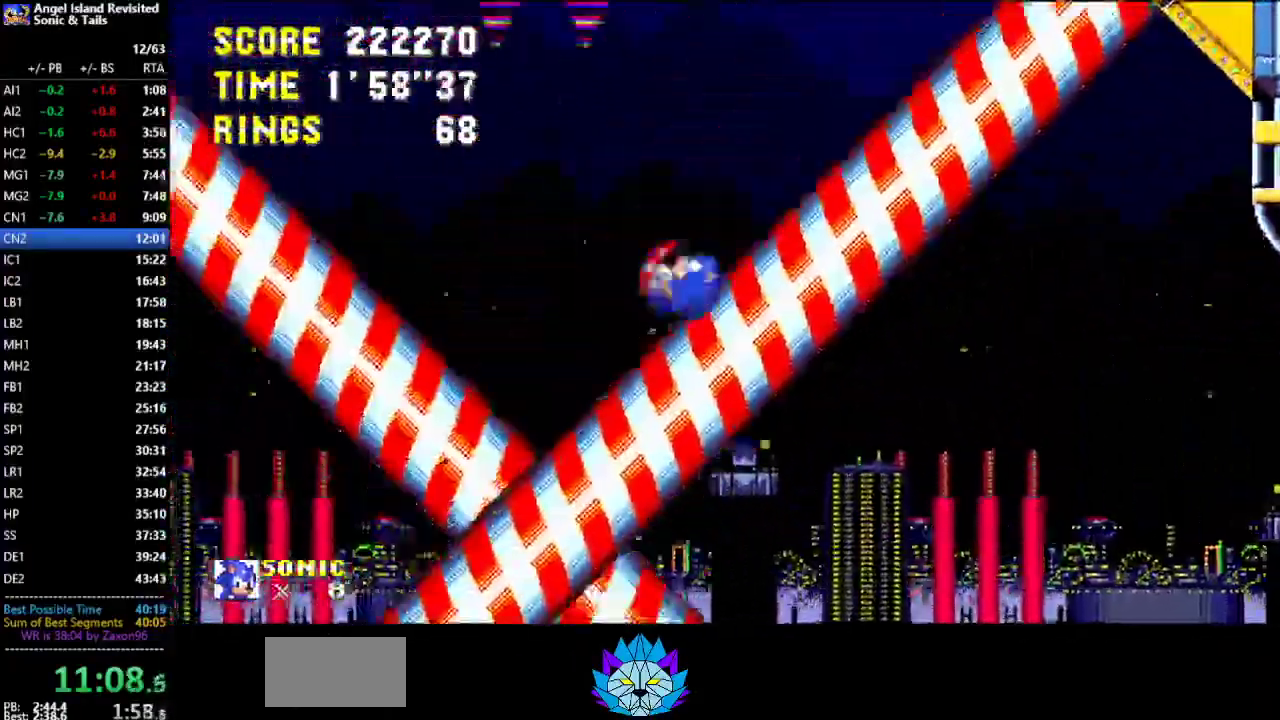
{"buttons": ["DPAD_DOWN"], "left_stick": "center", "events": []}
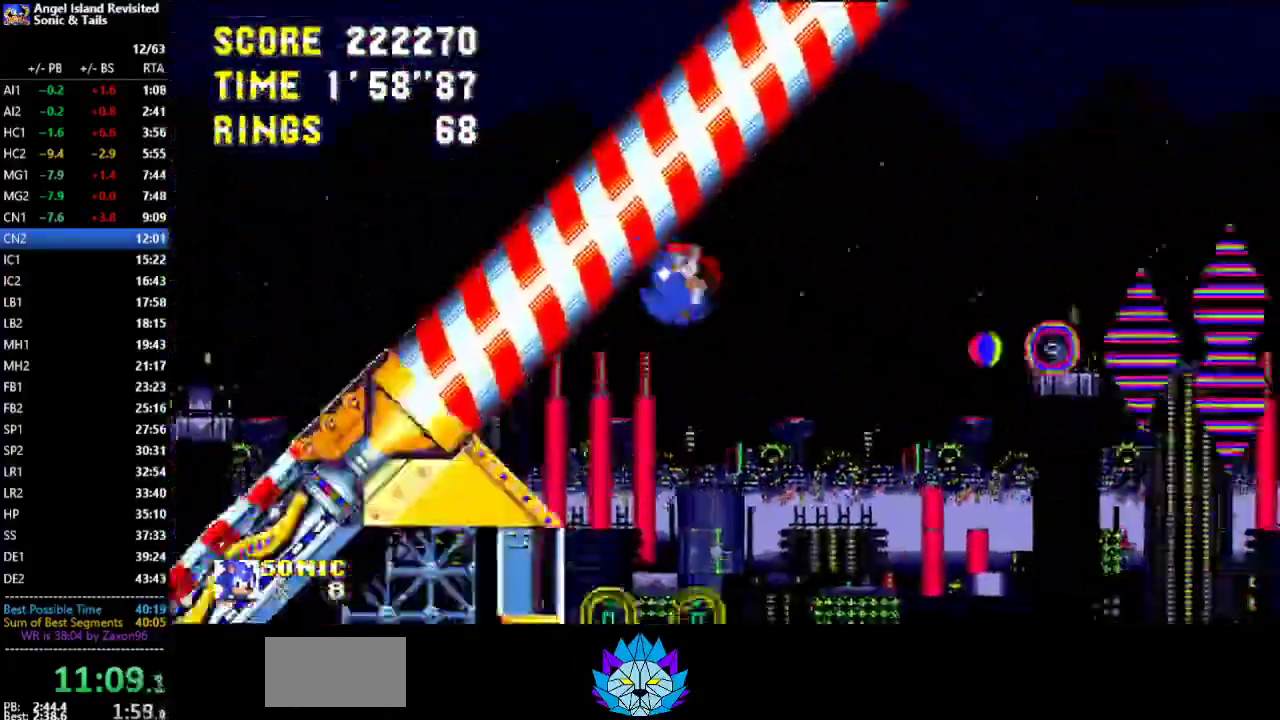
{"buttons": ["DPAD_DOWN"], "left_stick": "center", "events": []}
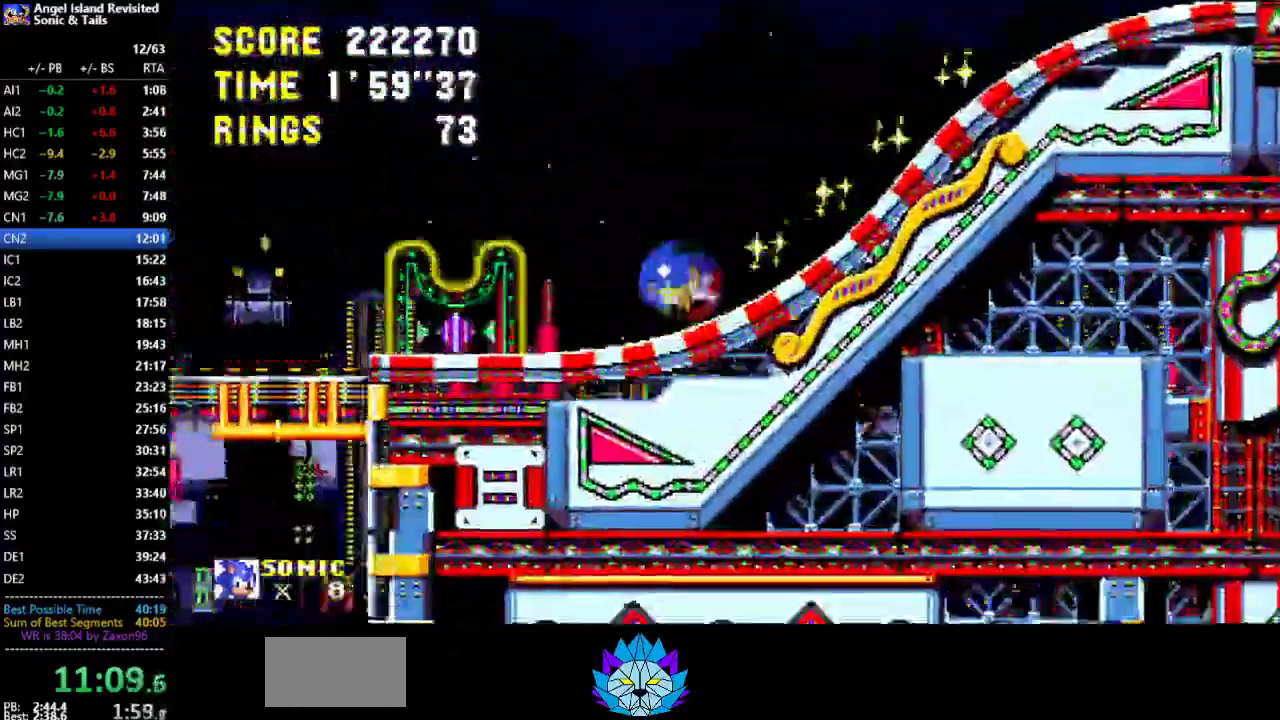
{"buttons": ["DPAD_LEFT"], "left_stick": "center", "events": [[500, "DPAD_DOWN", "up"], [500, "DPAD_LEFT", "down"]]}
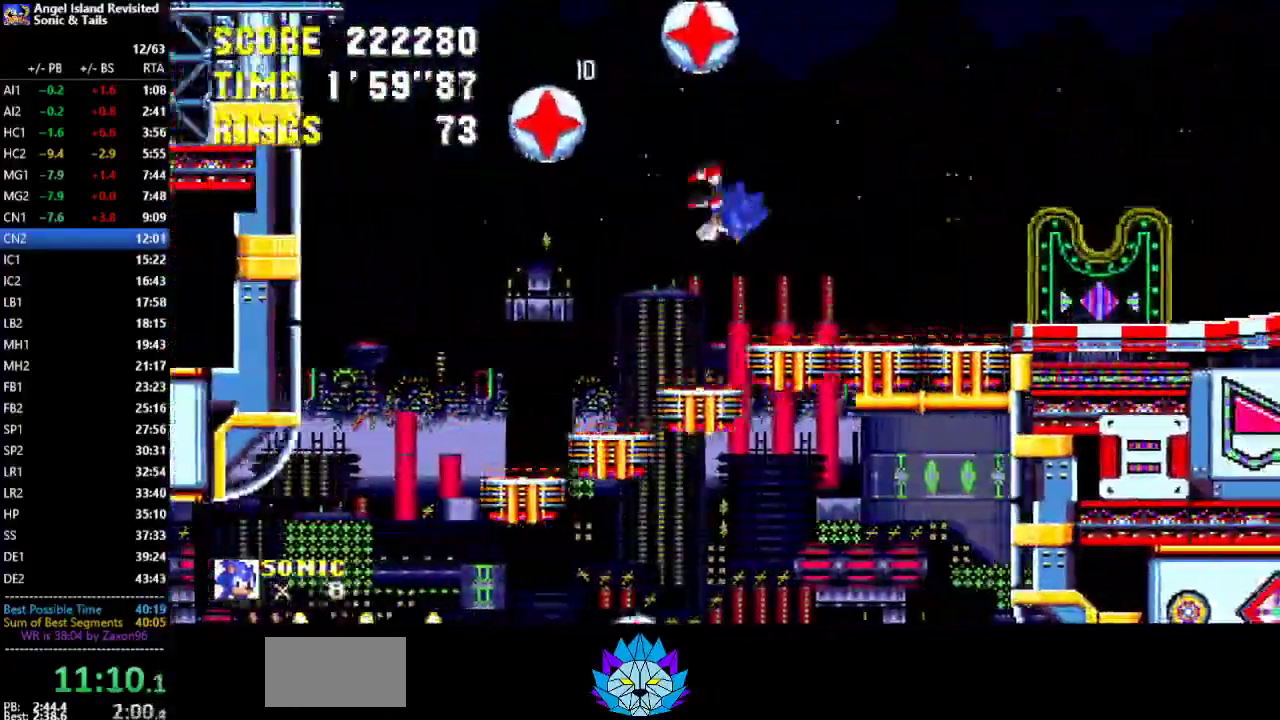
{"buttons": ["DPAD_LEFT"], "left_stick": "center", "events": []}
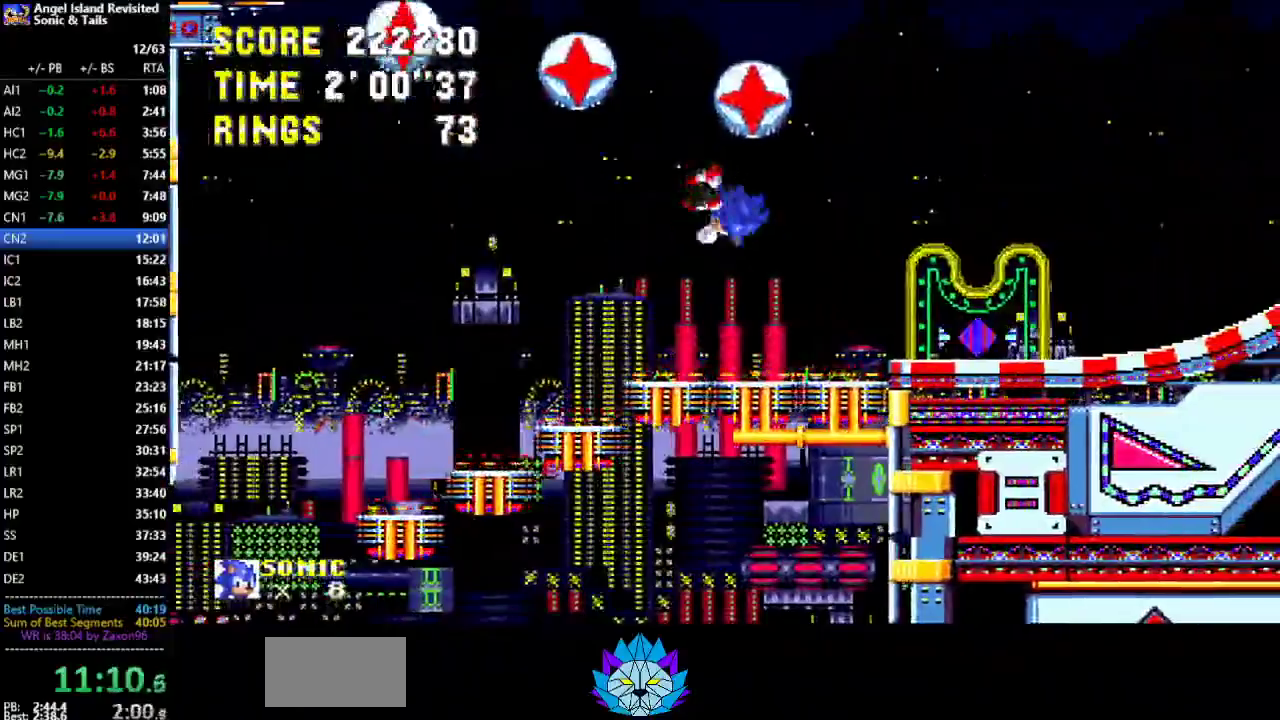
{"buttons": ["DPAD_LEFT"], "left_stick": "center", "events": []}
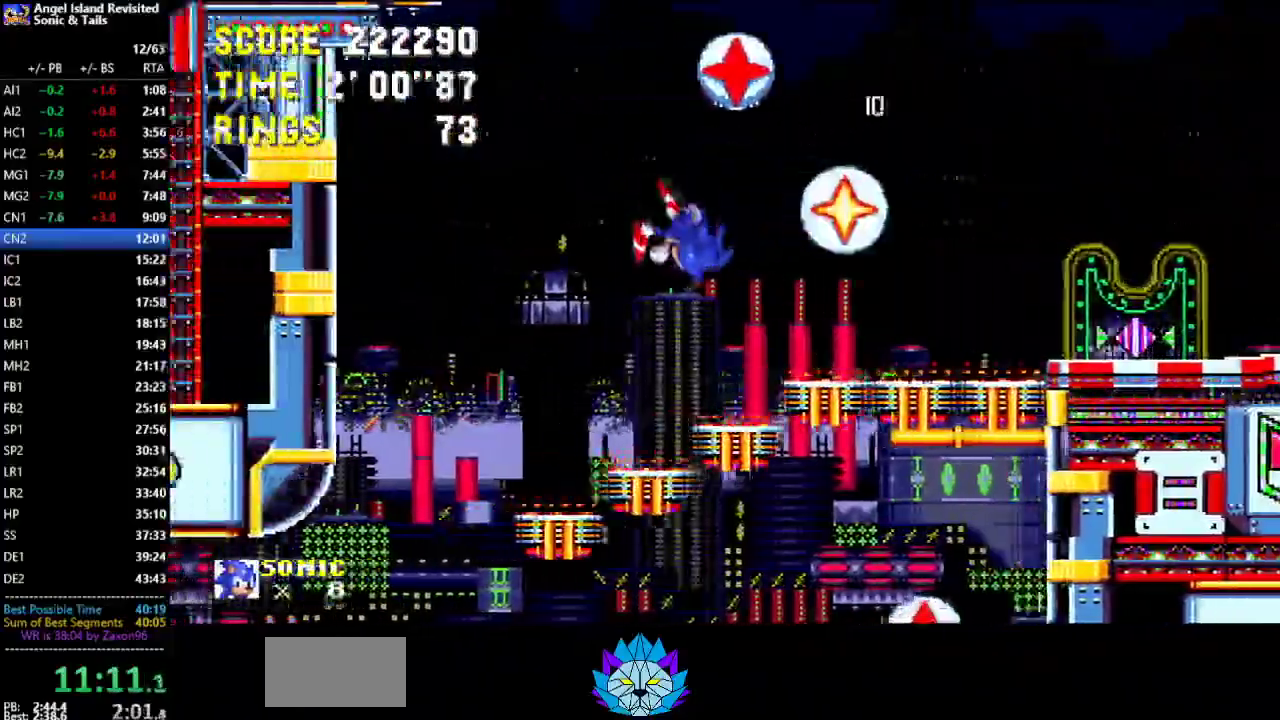
{"buttons": ["DPAD_RIGHT"], "left_stick": "center", "events": [[183, "DPAD_LEFT", "up"], [300, "DPAD_RIGHT", "down"]]}
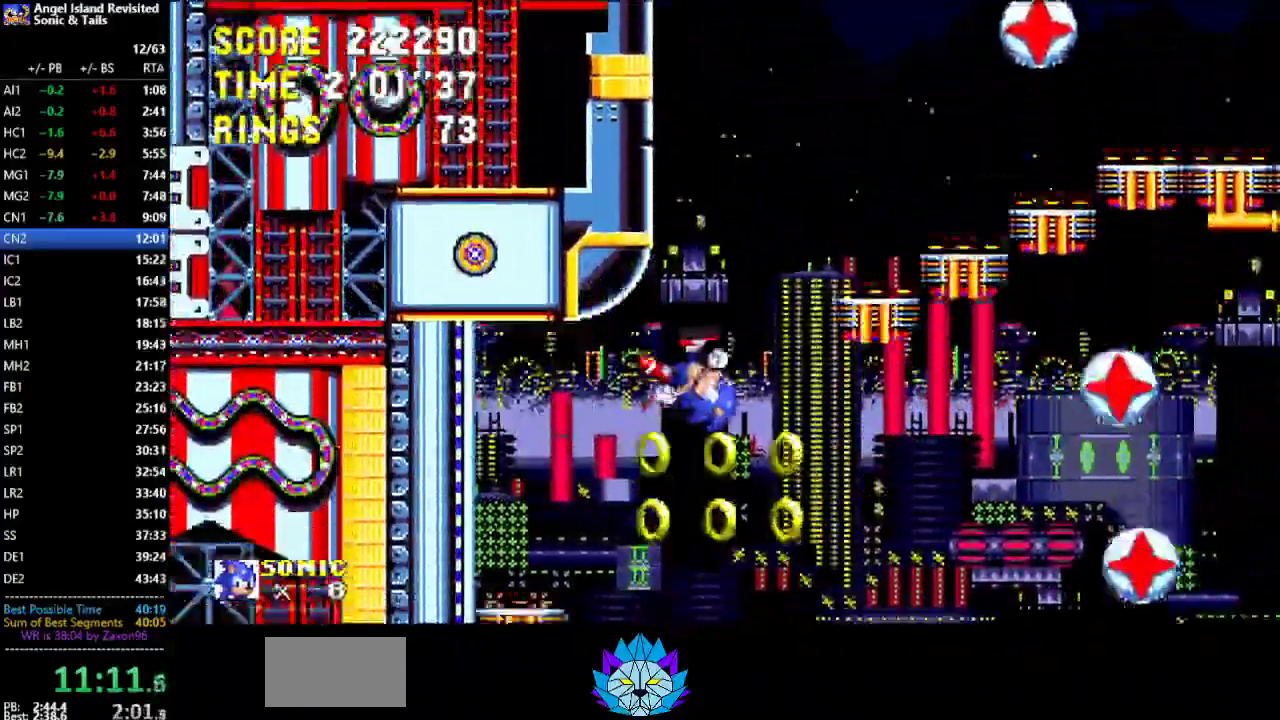
{"buttons": [], "left_stick": "center", "events": [[500, "DPAD_RIGHT", "up"]]}
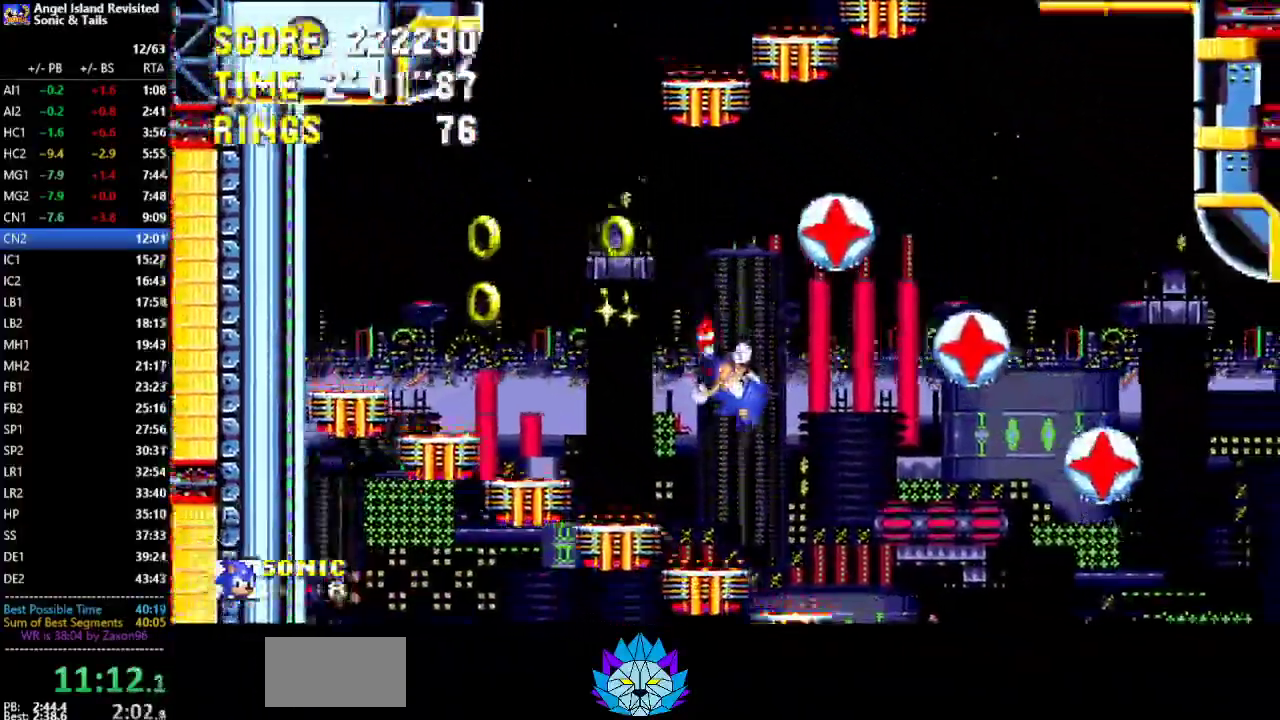
{"buttons": [], "left_stick": "center", "events": [[33, "DPAD_LEFT", "down"], [250, "DPAD_LEFT", "up"]]}
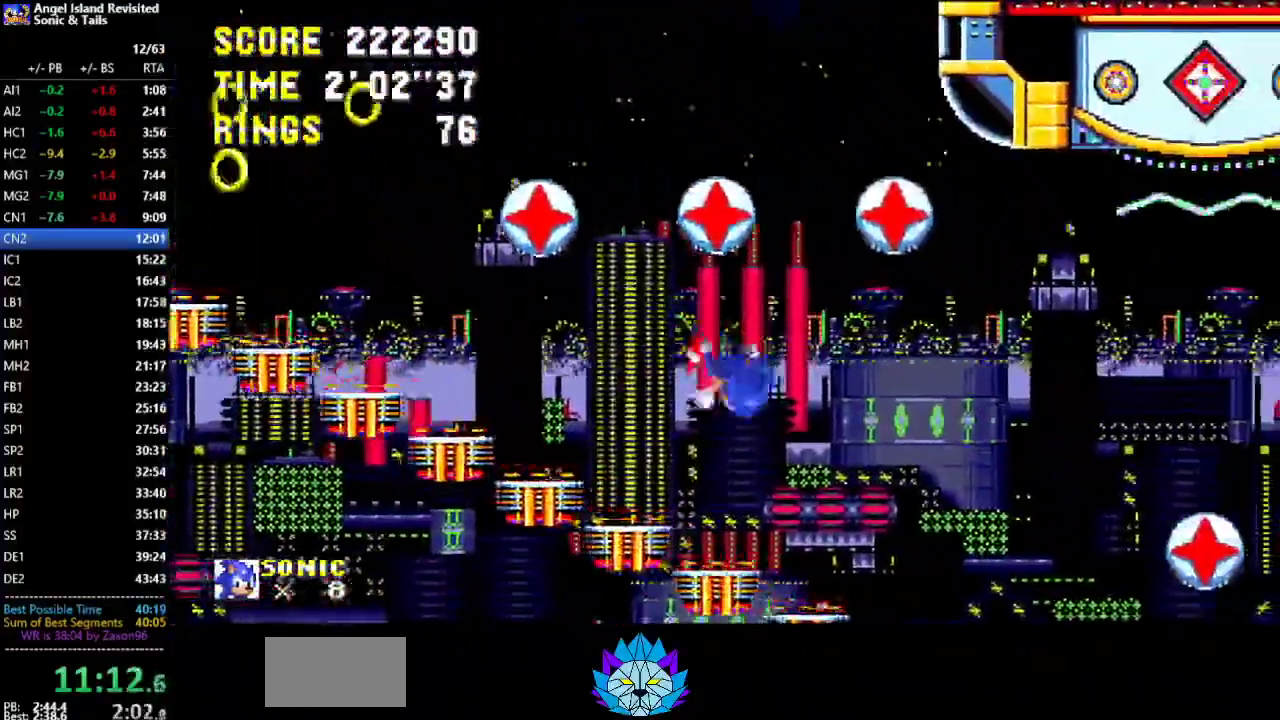
{"buttons": [], "left_stick": "center", "events": []}
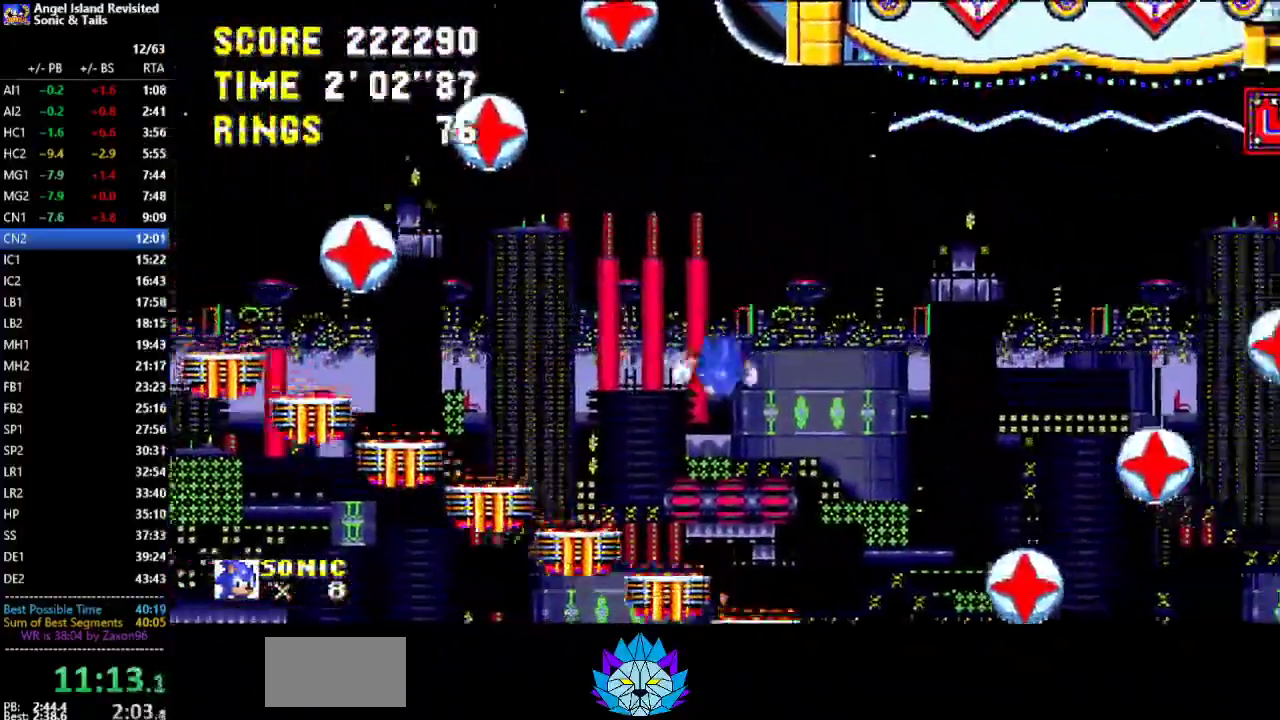
{"buttons": [], "left_stick": "center", "events": [[383, "DPAD_LEFT", "down"], [483, "DPAD_LEFT", "up"]]}
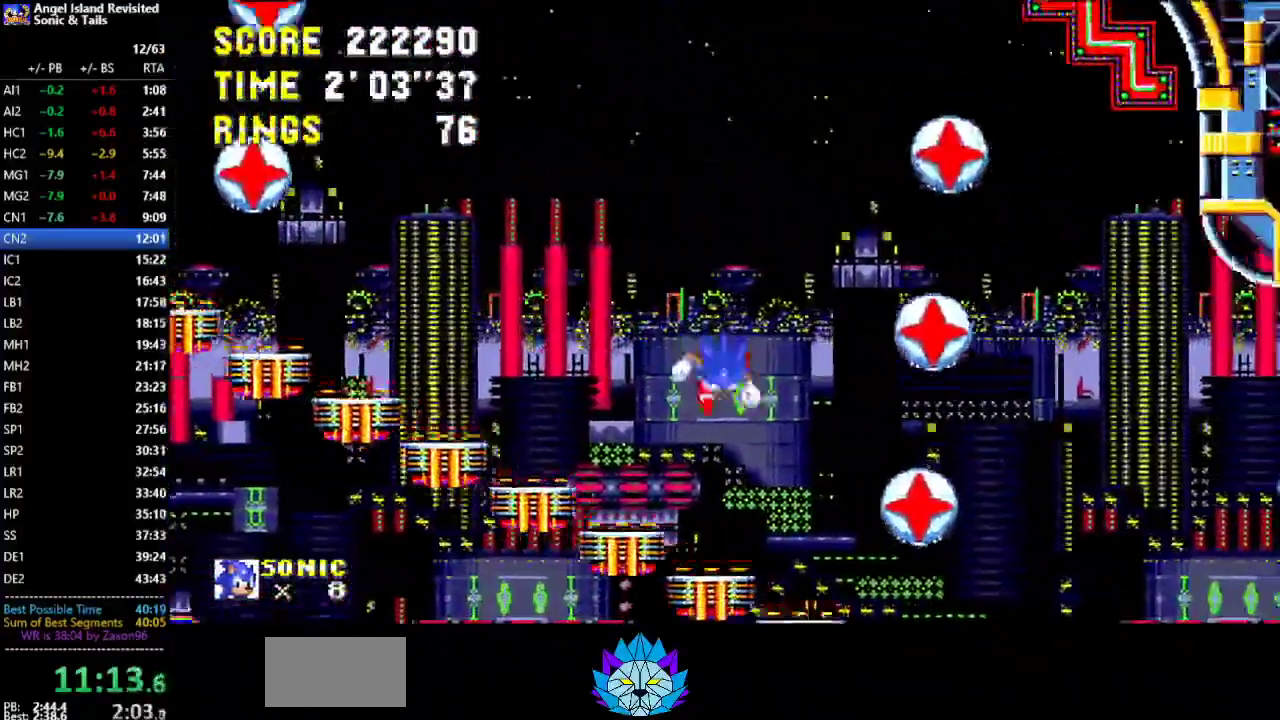
{"buttons": ["DPAD_RIGHT"], "left_stick": "center", "events": [[467, "DPAD_RIGHT", "down"]]}
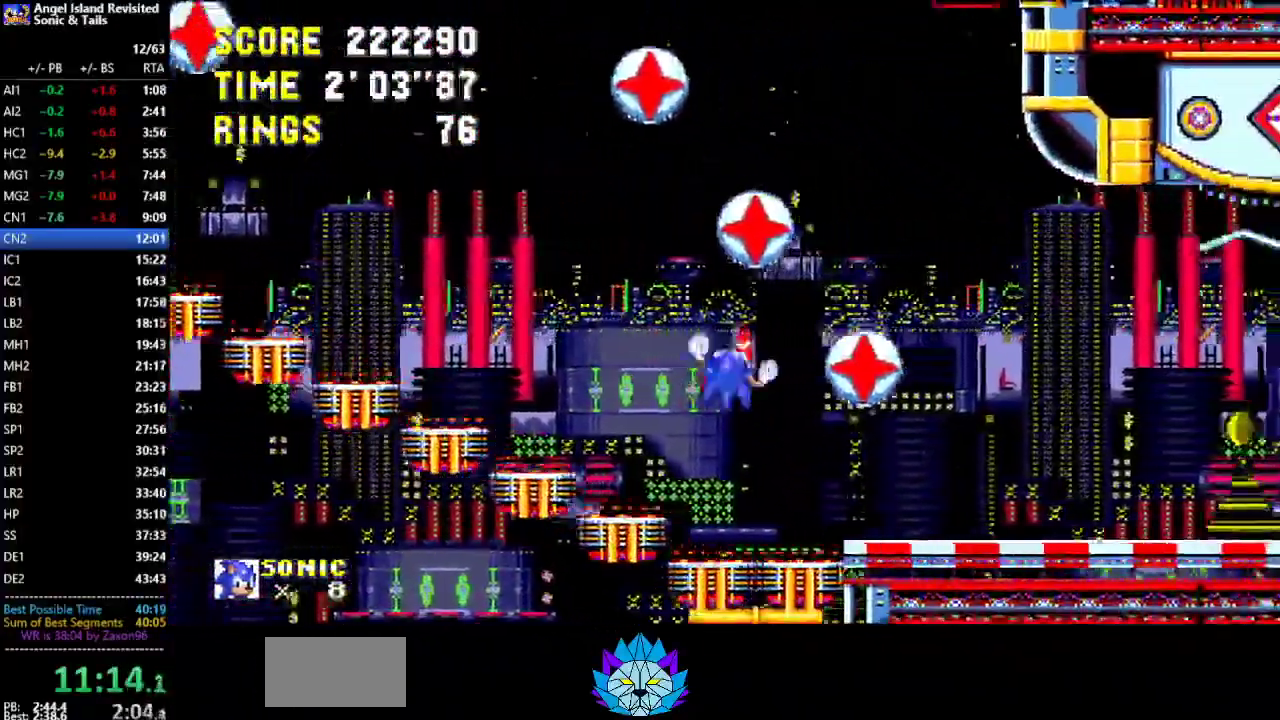
{"buttons": ["DPAD_LEFT"], "left_stick": "center", "events": [[83, "DPAD_RIGHT", "up"], [467, "DPAD_LEFT", "down"]]}
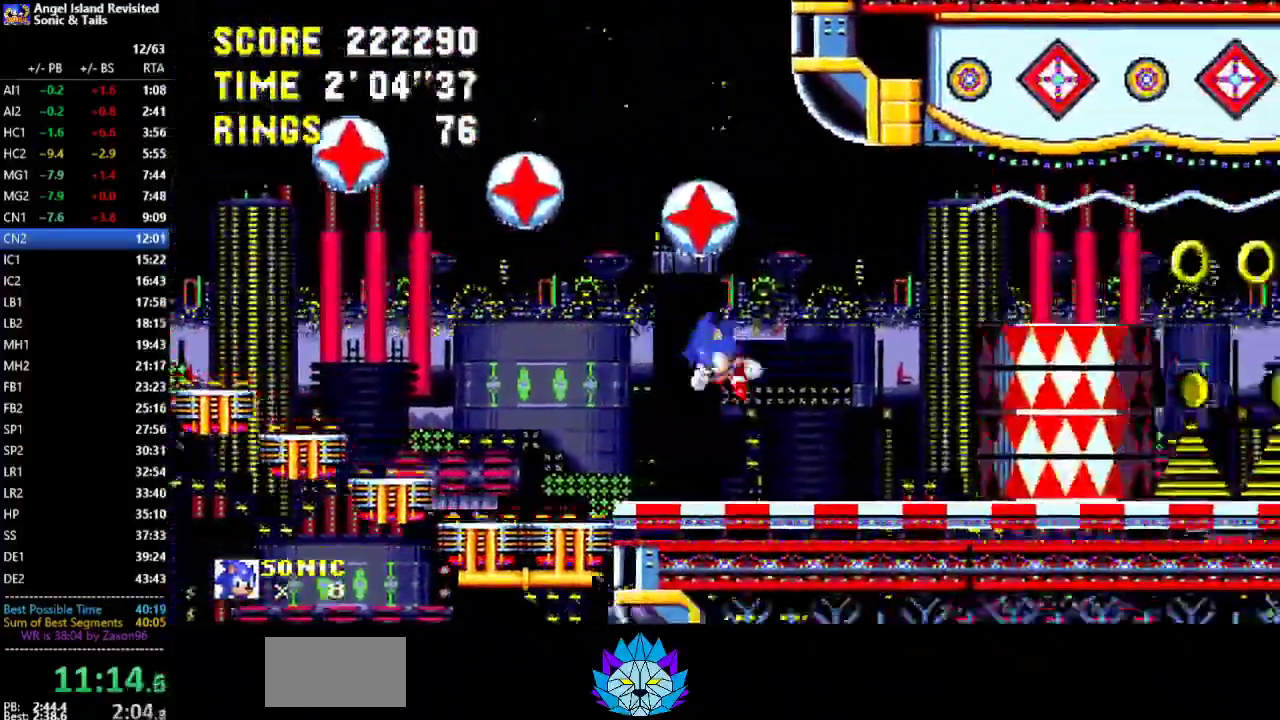
{"buttons": ["DPAD_DOWN"], "left_stick": "center", "events": [[217, "DPAD_LEFT", "up"], [250, "DPAD_RIGHT", "down"], [350, "DPAD_RIGHT", "up"], [467, "DPAD_DOWN", "down"]]}
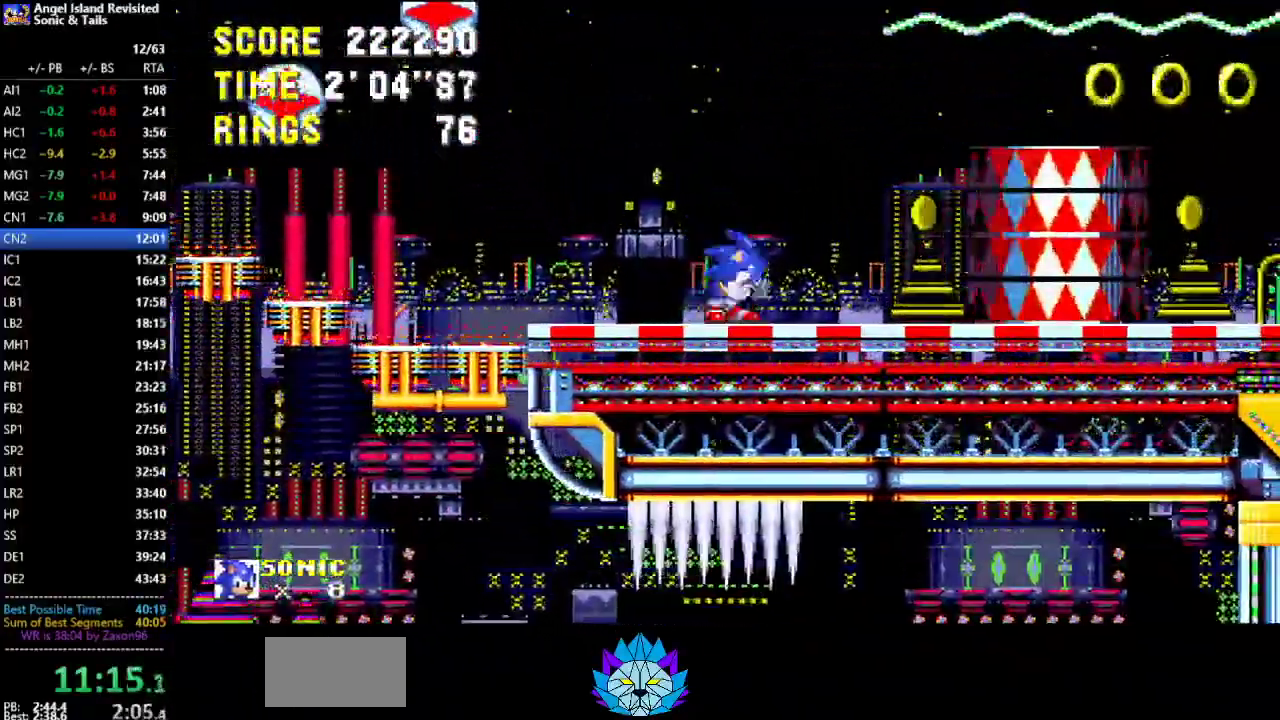
{"buttons": ["C", "DPAD_RIGHT"], "left_stick": "center", "events": [[117, "C", "down"], [150, "DPAD_DOWN", "up"], [167, "C", "up"], [217, "DPAD_RIGHT", "down"], [267, "C", "down"], [450, "C", "up"], [500, "C", "down"]]}
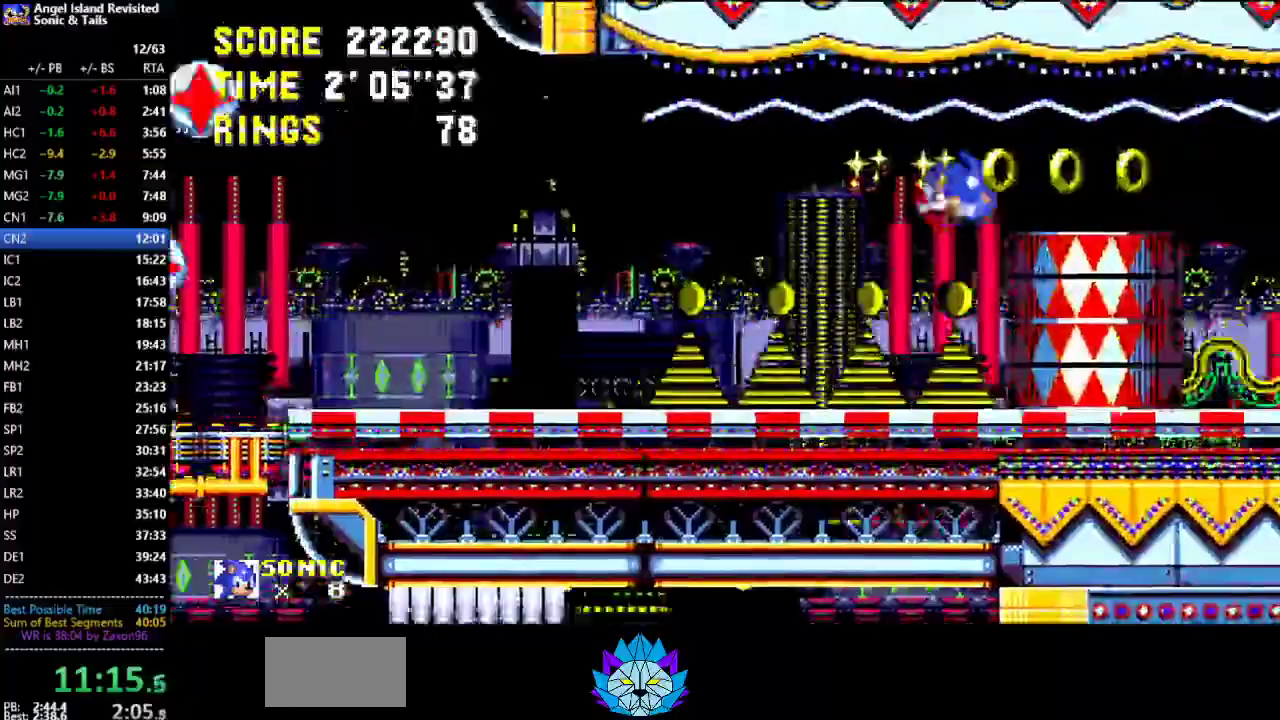
{"buttons": ["C", "DPAD_RIGHT"], "left_stick": "center", "events": []}
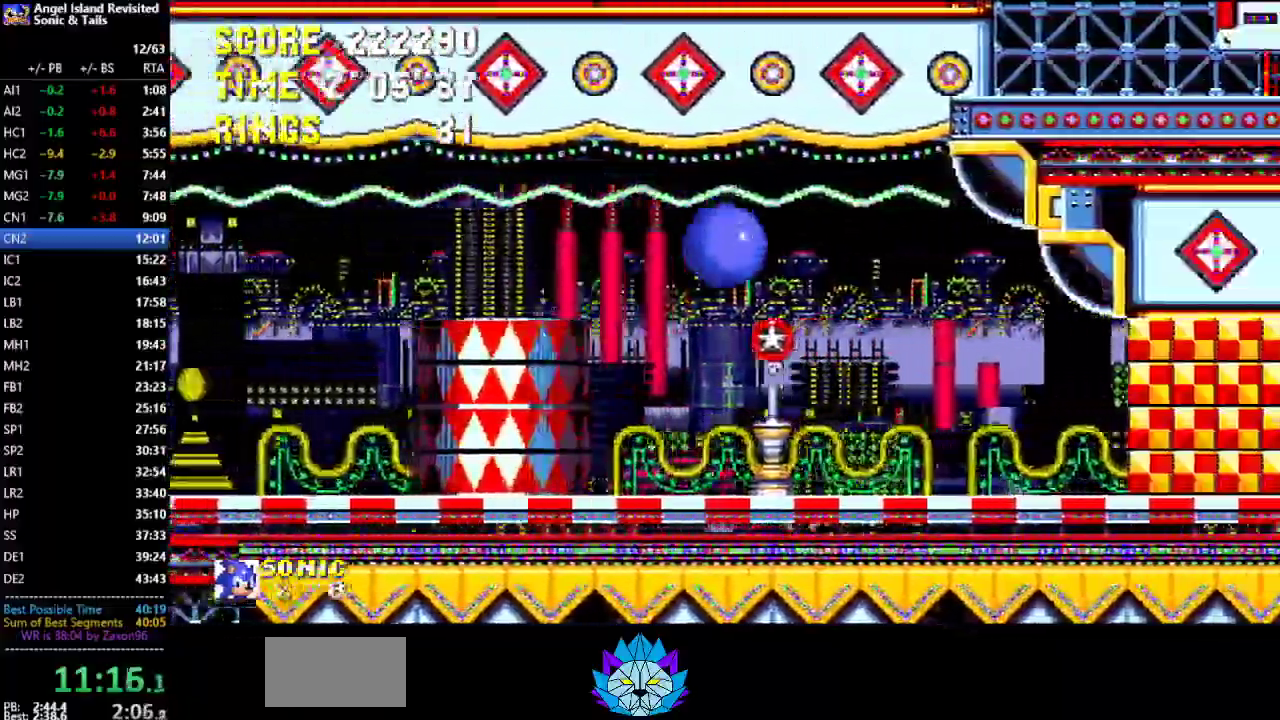
{"buttons": ["C", "DPAD_RIGHT"], "left_stick": "center", "events": []}
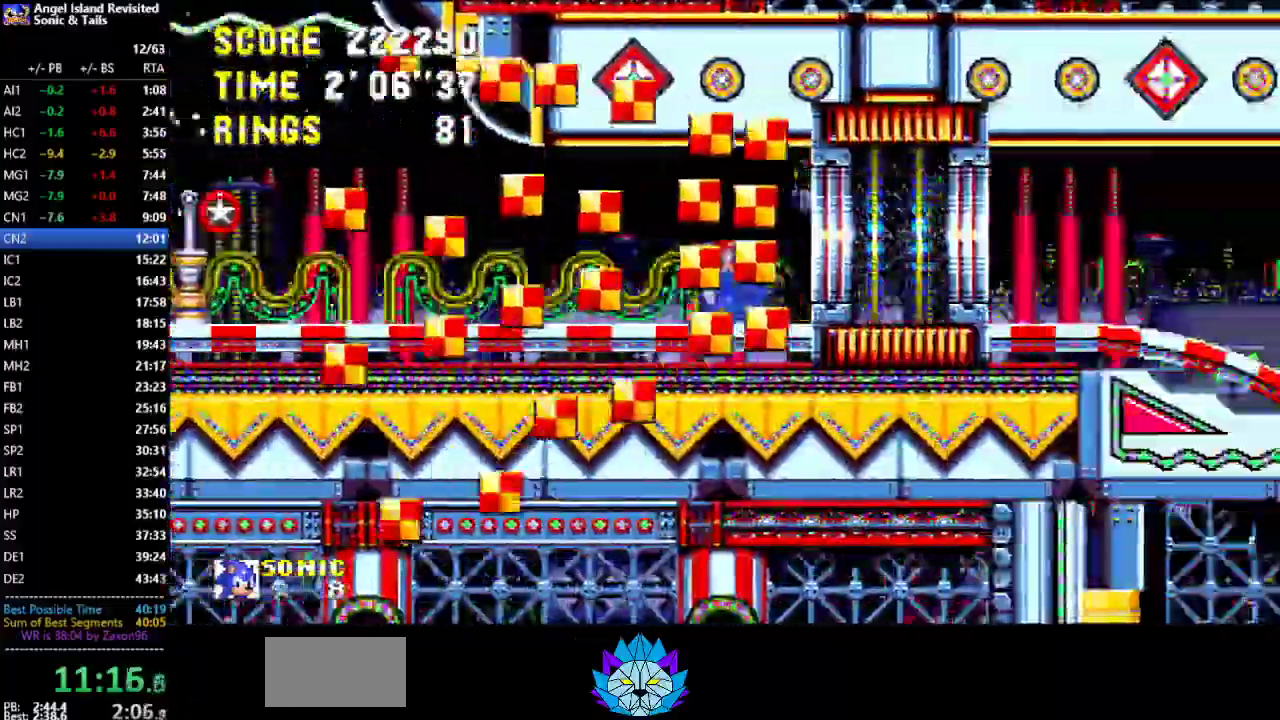
{"buttons": ["DPAD_RIGHT"], "left_stick": "center", "events": [[50, "C", "up"]]}
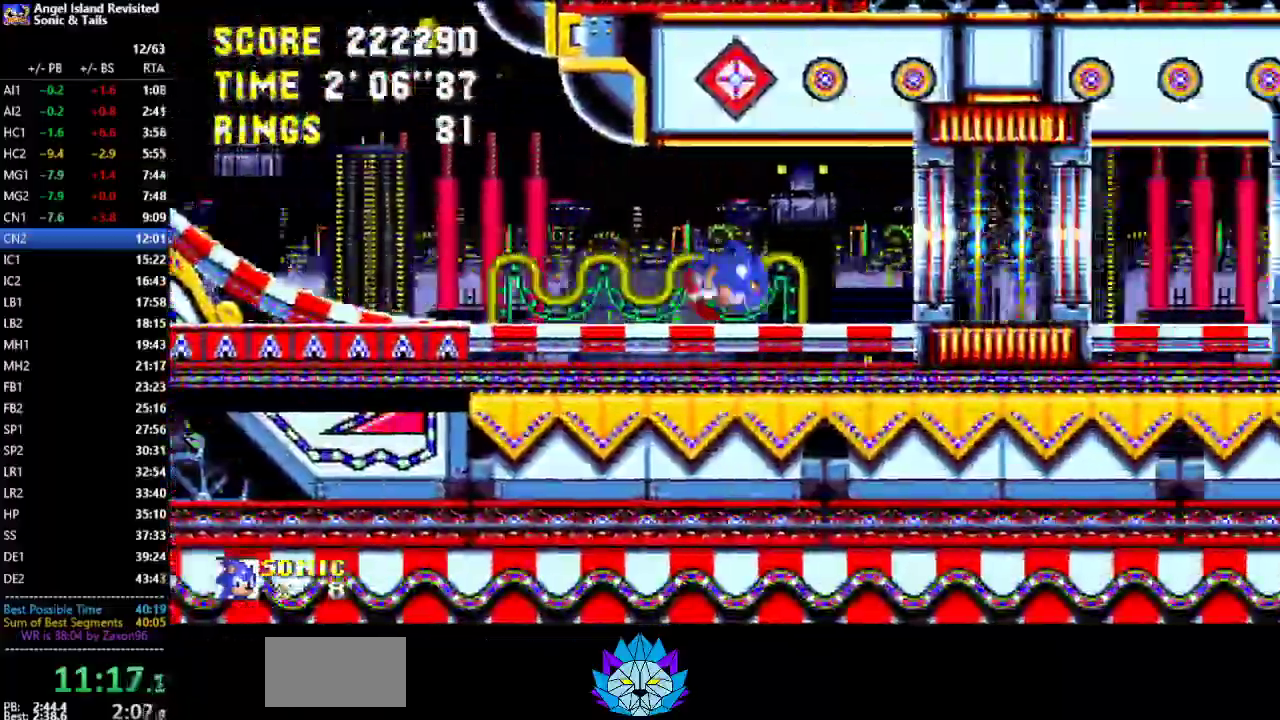
{"buttons": ["DPAD_RIGHT"], "left_stick": "center", "events": [[17, "B", "down"], [217, "B", "up"]]}
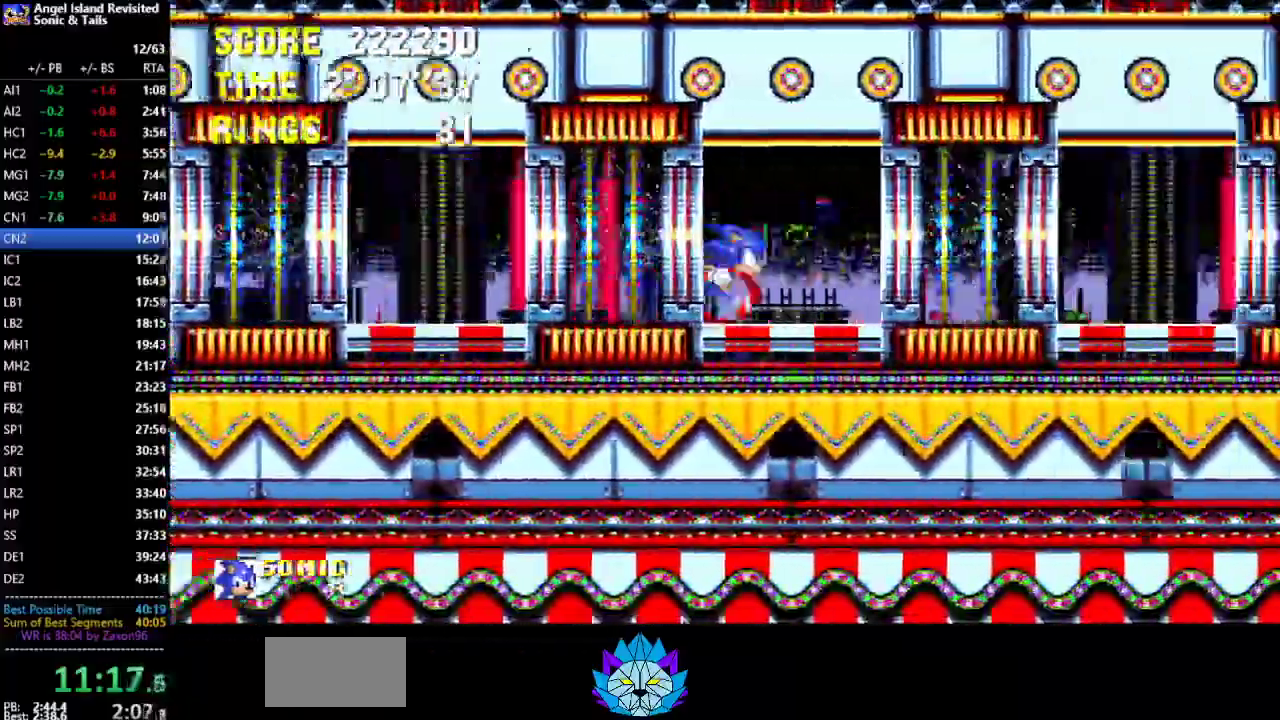
{"buttons": ["DPAD_RIGHT"], "left_stick": "center", "events": []}
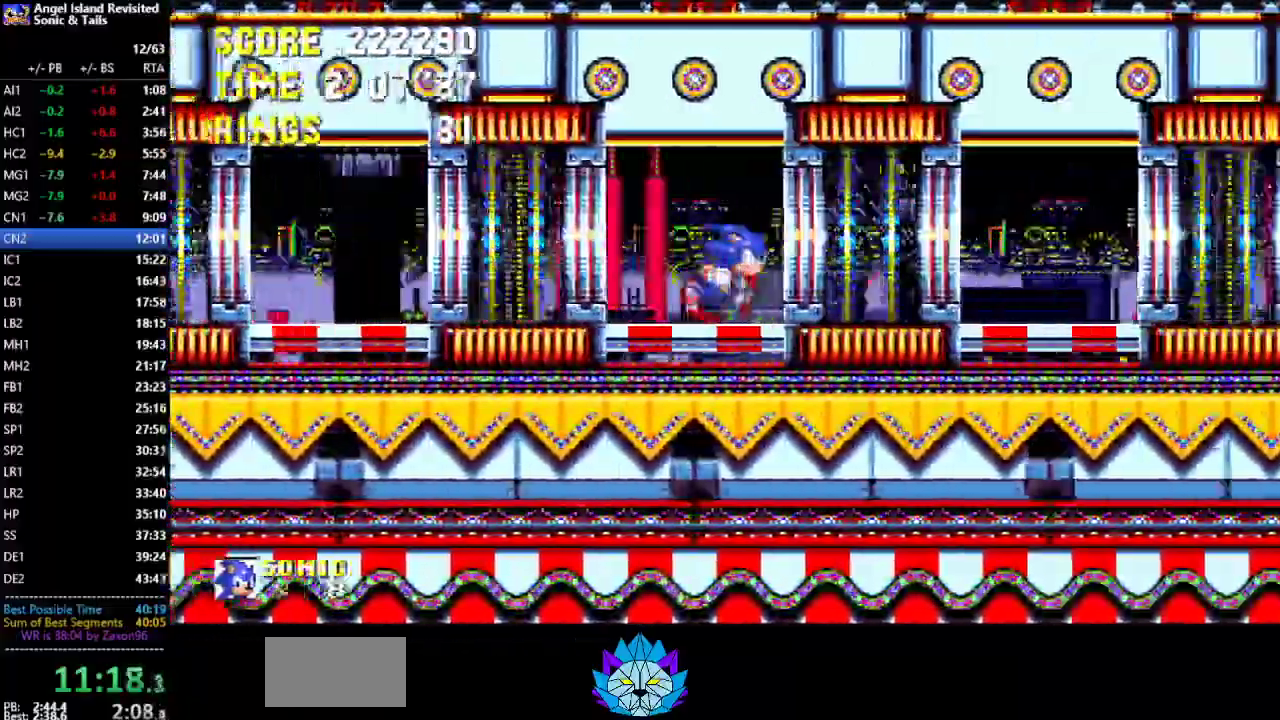
{"buttons": ["DPAD_RIGHT"], "left_stick": "center", "events": []}
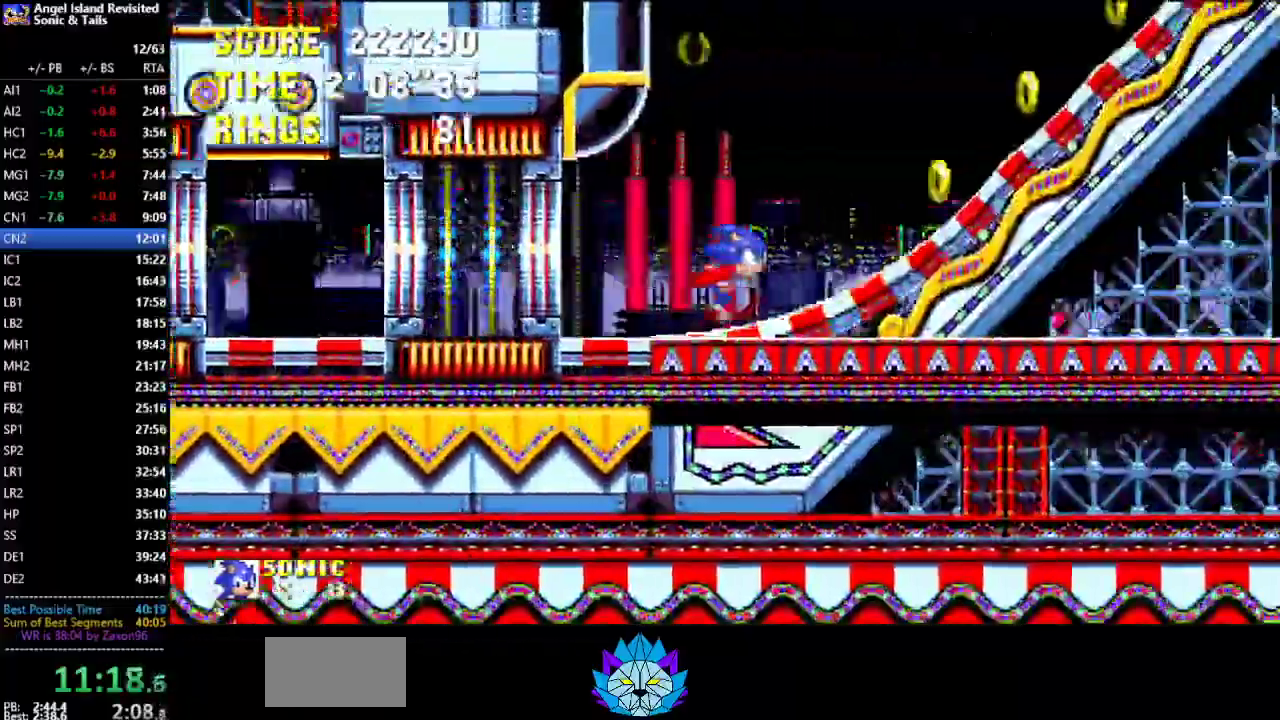
{"buttons": ["DPAD_RIGHT"], "left_stick": "center", "events": []}
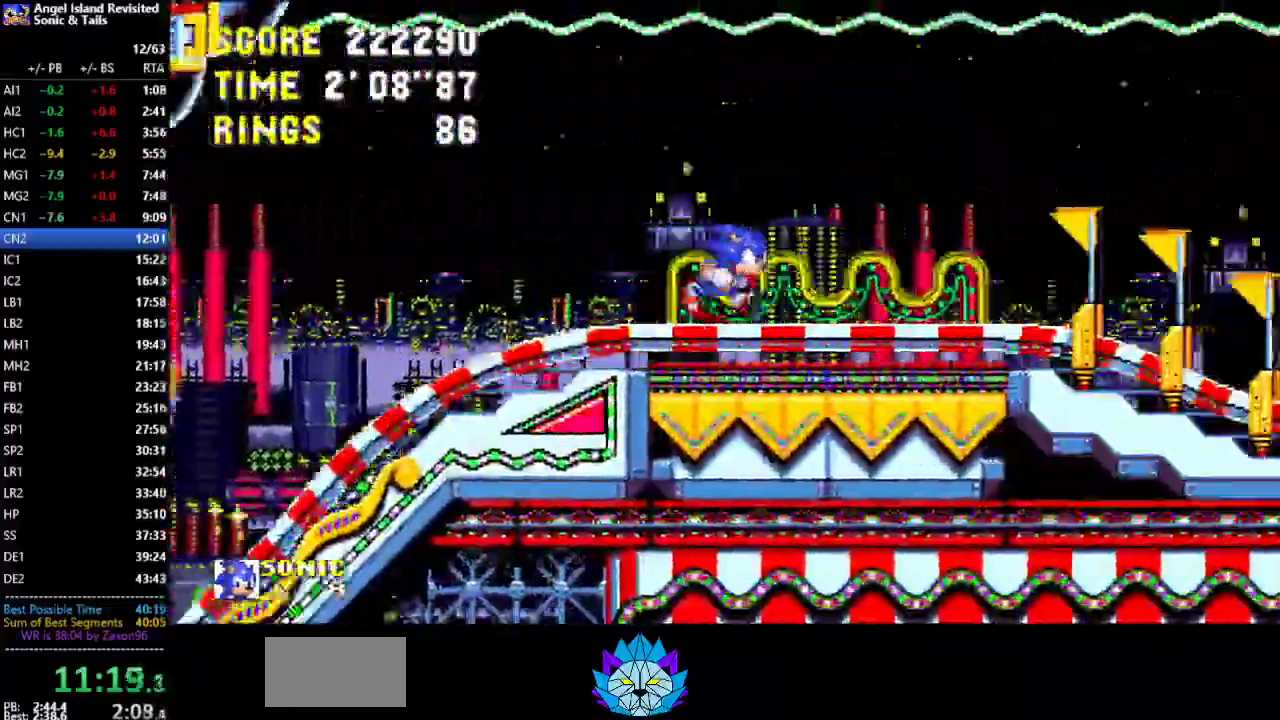
{"buttons": ["DPAD_RIGHT"], "left_stick": "center", "events": []}